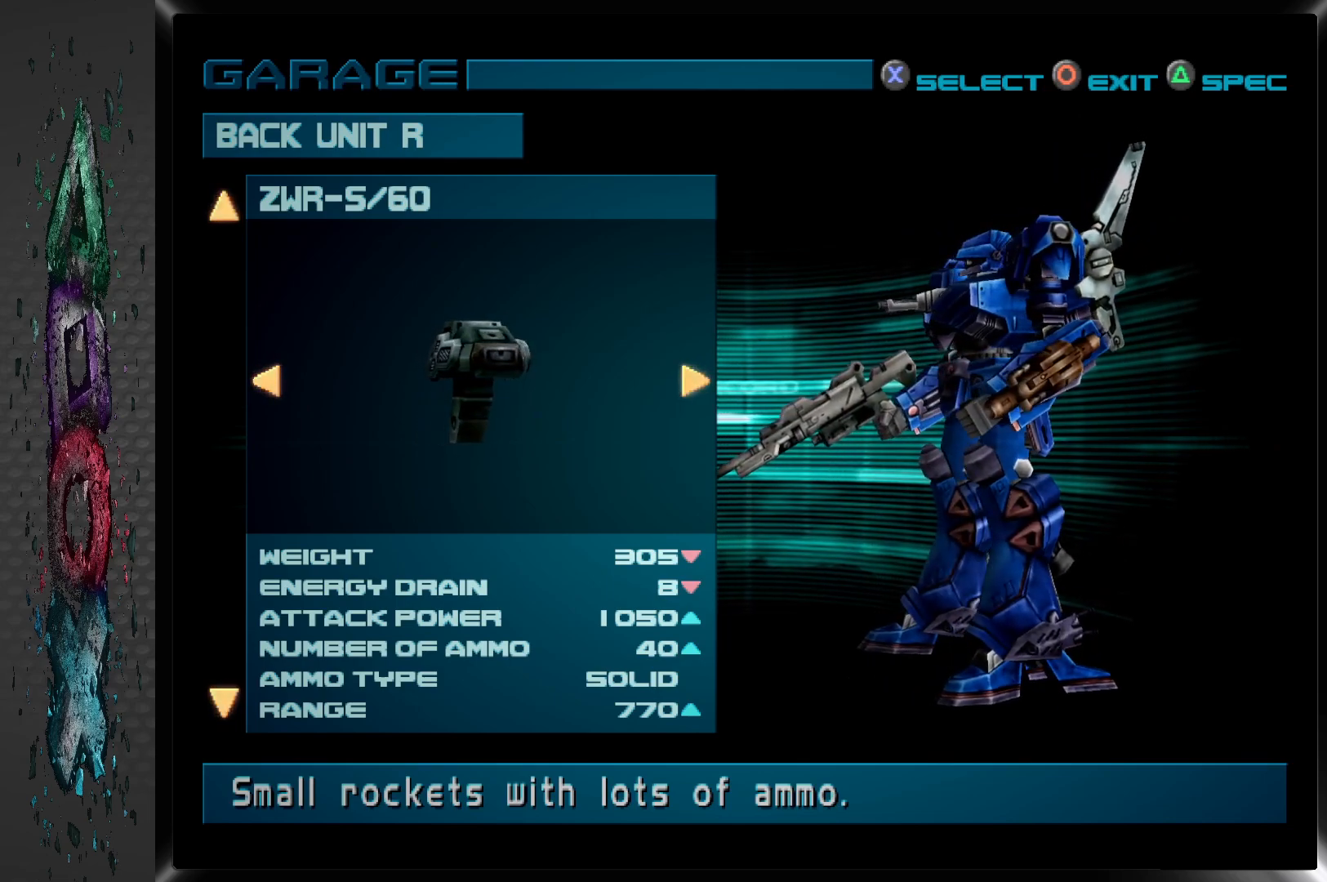
Gameplay with a controller (PlayStation layout); each line is a JSON object with the inputs held at the frame after it. "events" lists button and stick changes between this image and that frame as [ms after this image, input, new state], when the widget could be followed in between.
{"buttons": [], "left_stick": "center", "right_stick": "center", "events": [[83, "CROSS", "down"], [217, "CROSS", "up"]]}
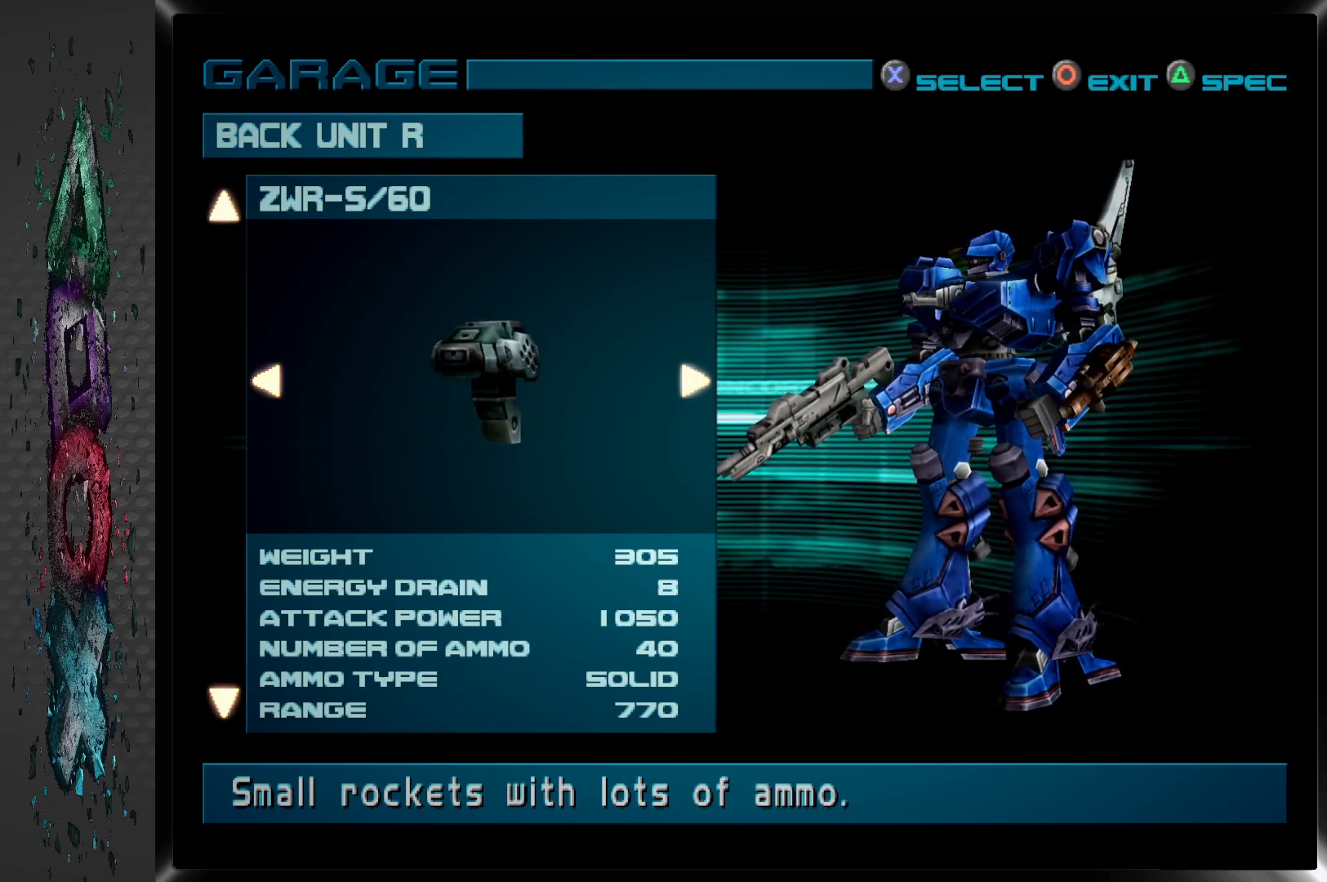
{"buttons": [], "left_stick": "center", "right_stick": "center", "events": []}
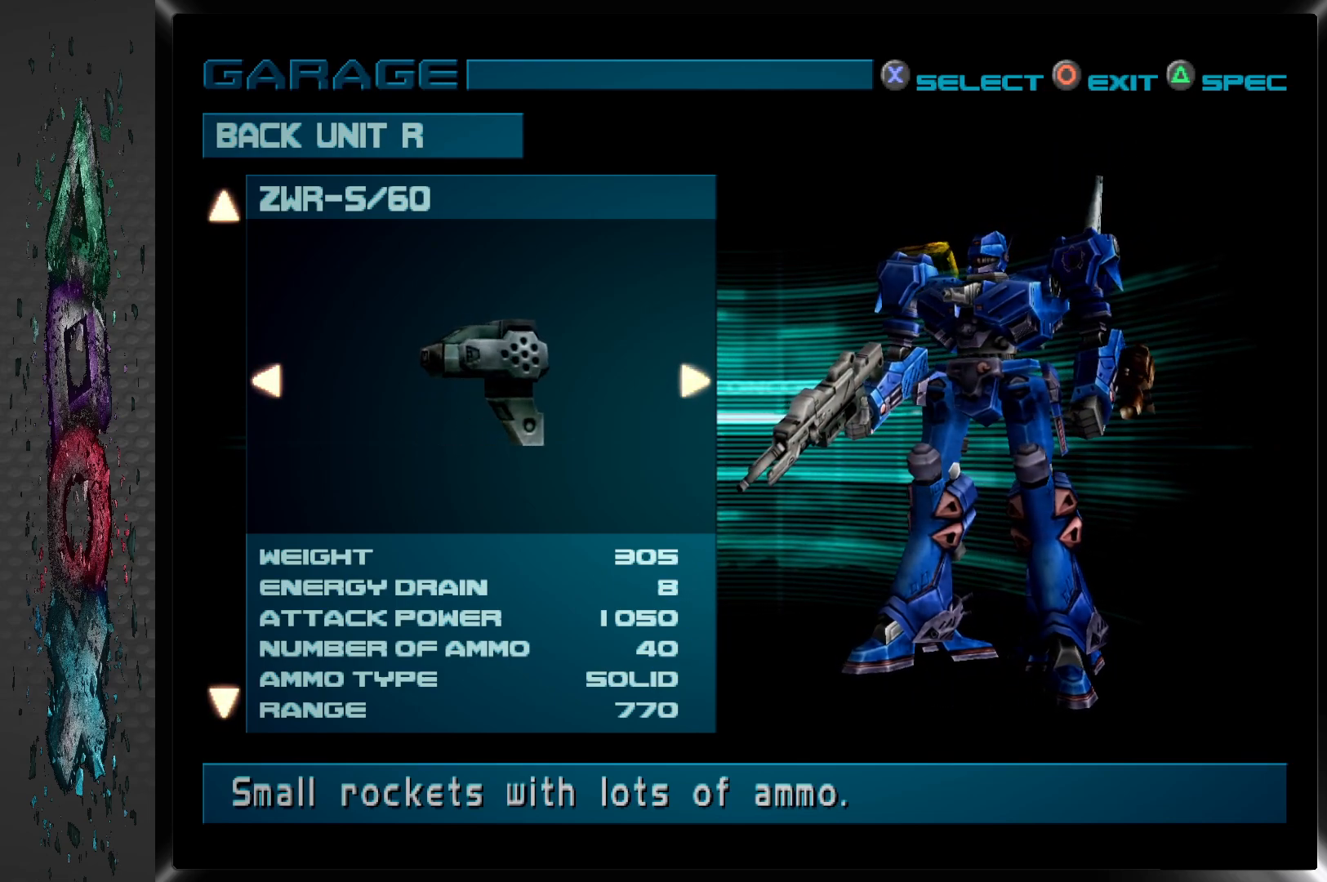
{"buttons": ["CIRCLE"], "left_stick": "center", "right_stick": "center", "events": [[500, "CIRCLE", "down"]]}
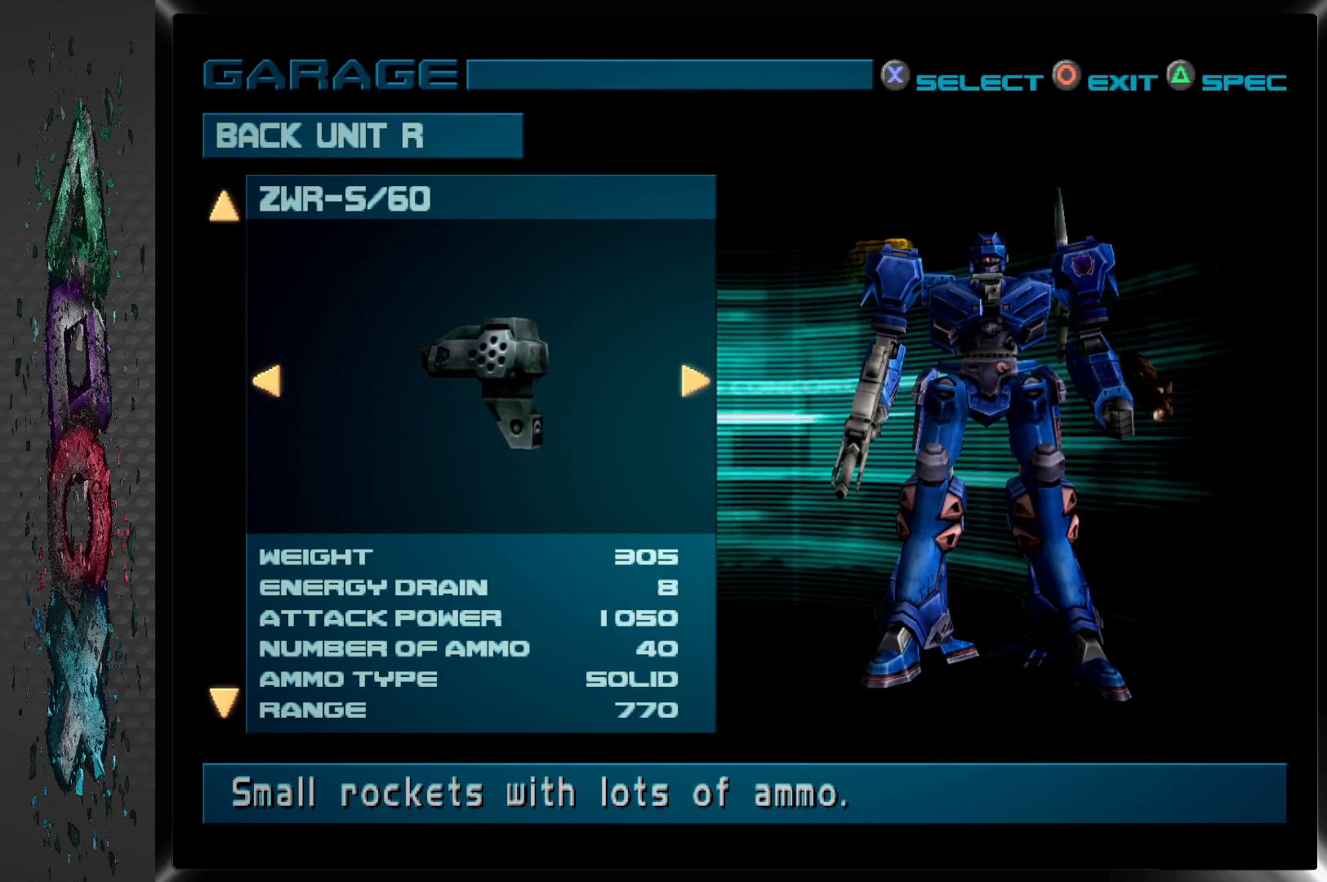
{"buttons": [], "left_stick": "center", "right_stick": "center", "events": [[150, "CIRCLE", "up"]]}
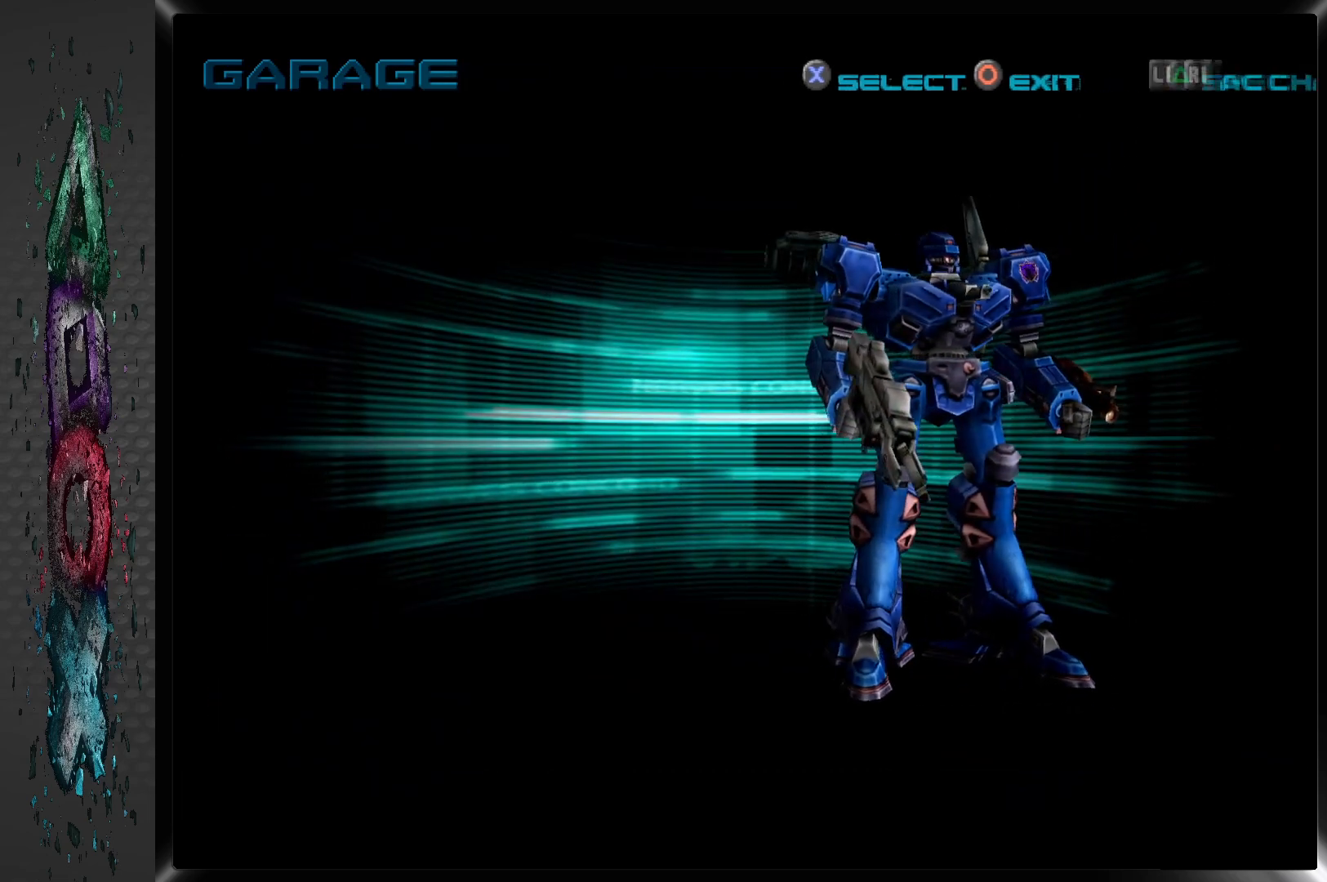
{"buttons": [], "left_stick": "center", "right_stick": "center", "events": []}
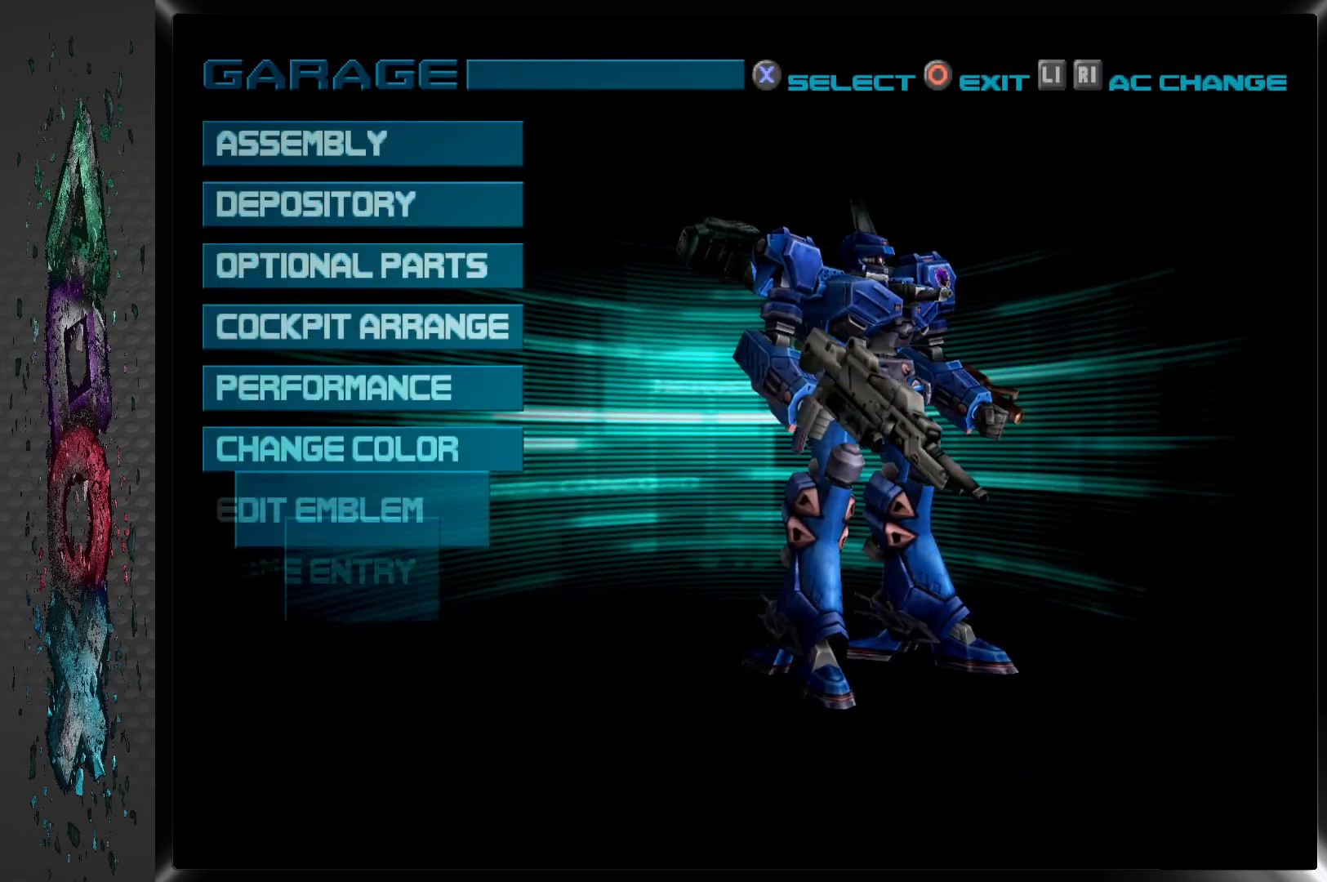
{"buttons": [], "left_stick": "center", "right_stick": "center", "events": []}
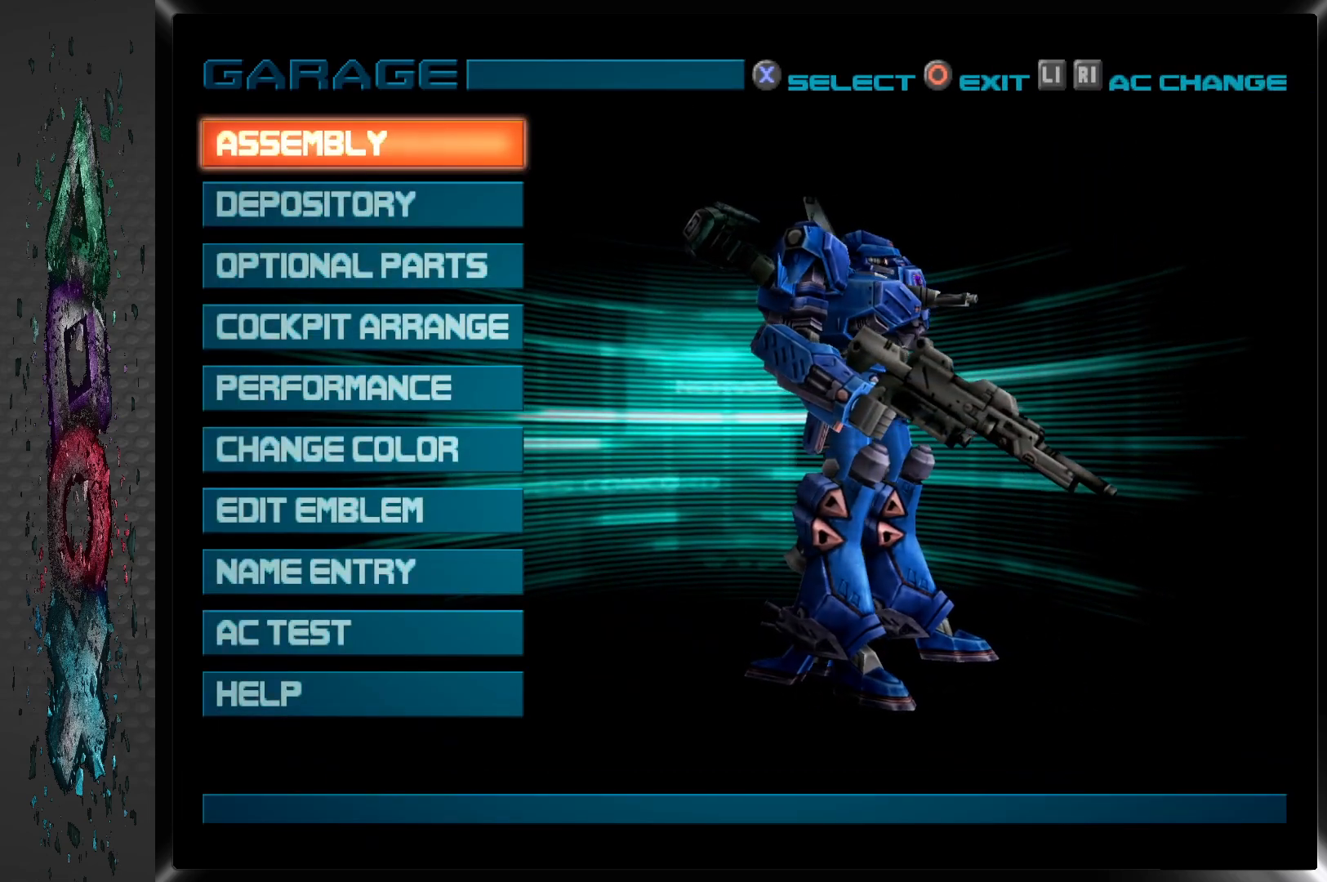
{"buttons": ["CIRCLE"], "left_stick": "center", "right_stick": "center", "events": [[367, "CIRCLE", "down"]]}
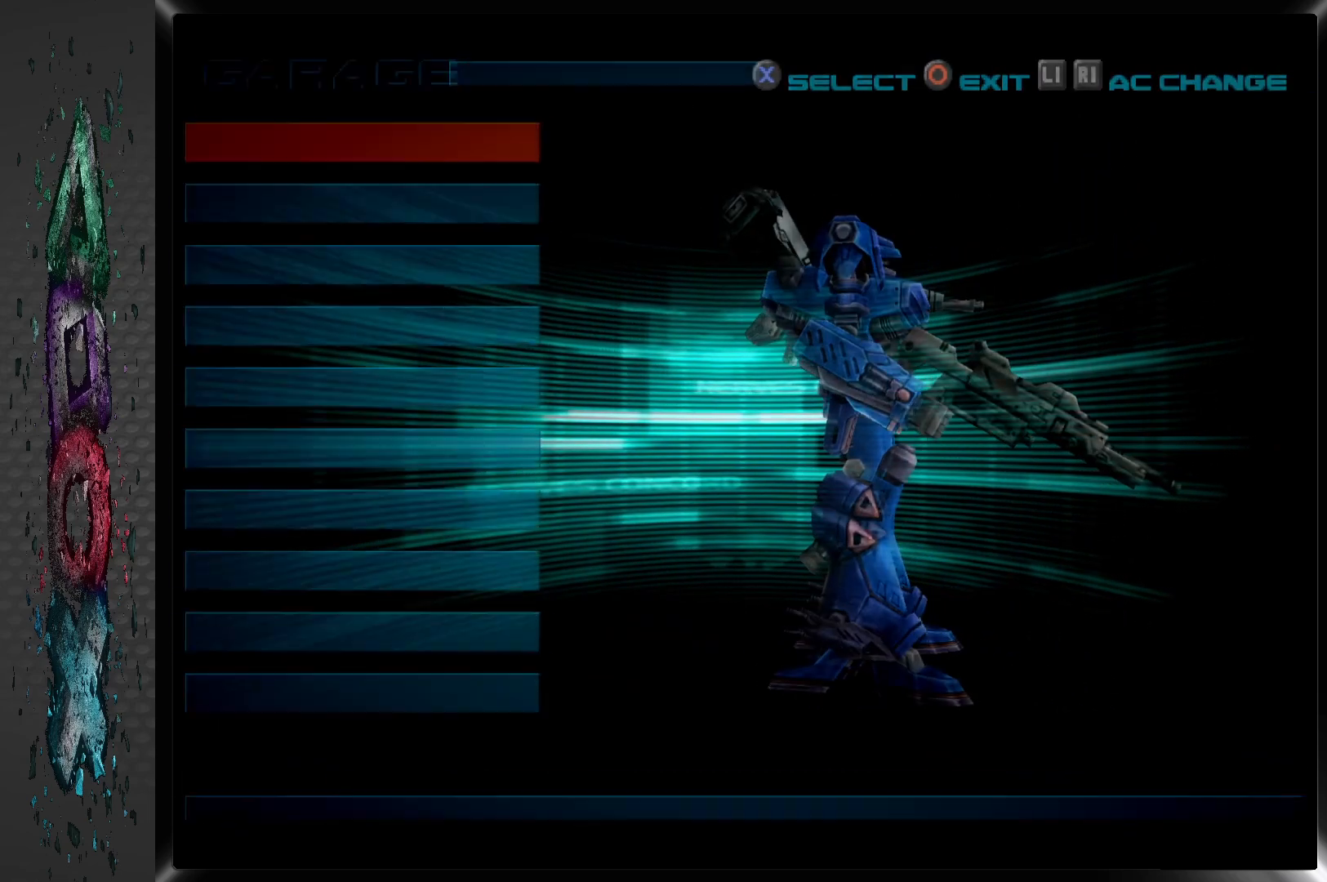
{"buttons": [], "left_stick": "center", "right_stick": "center", "events": [[33, "CIRCLE", "up"]]}
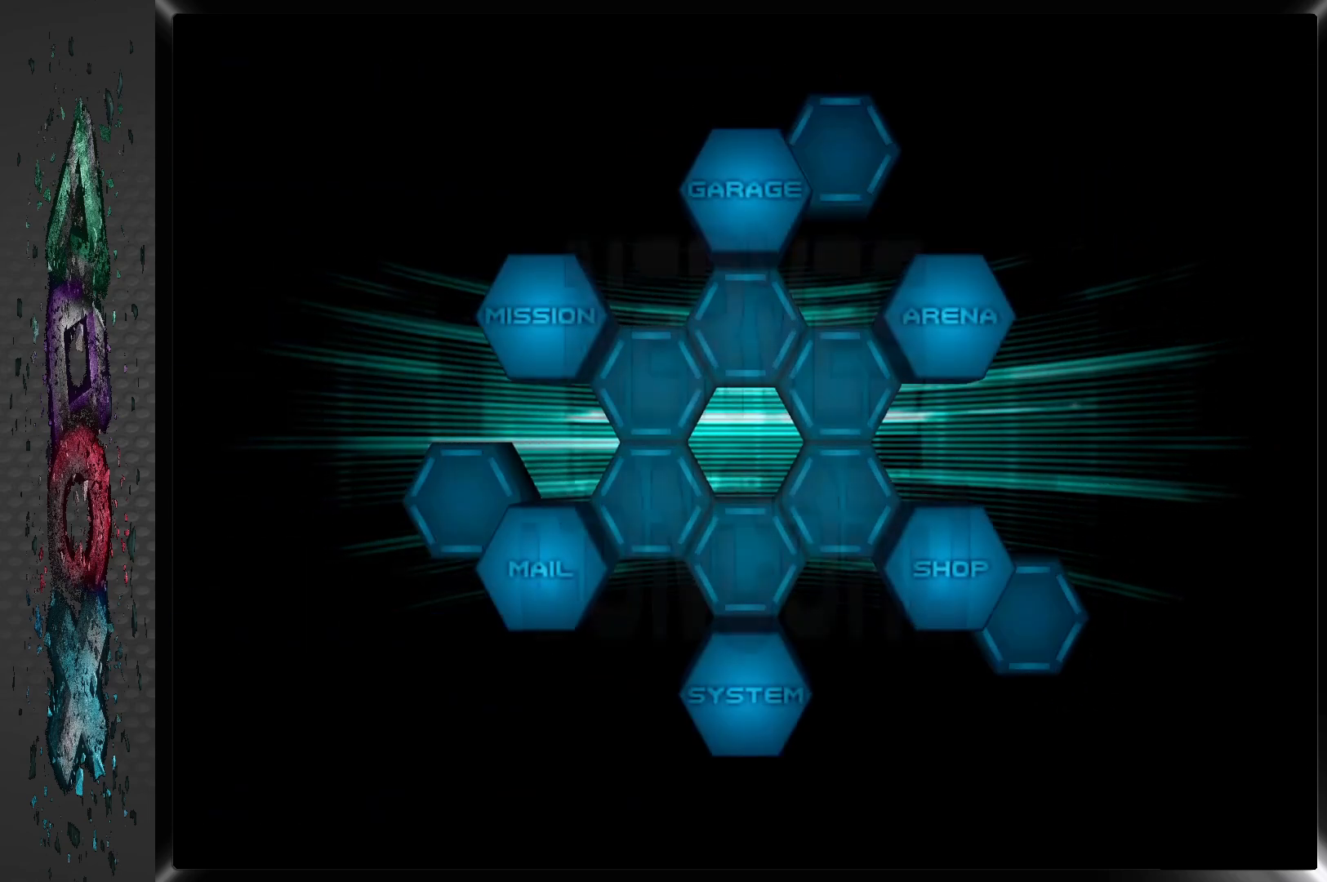
{"buttons": [], "left_stick": "center", "right_stick": "center", "events": []}
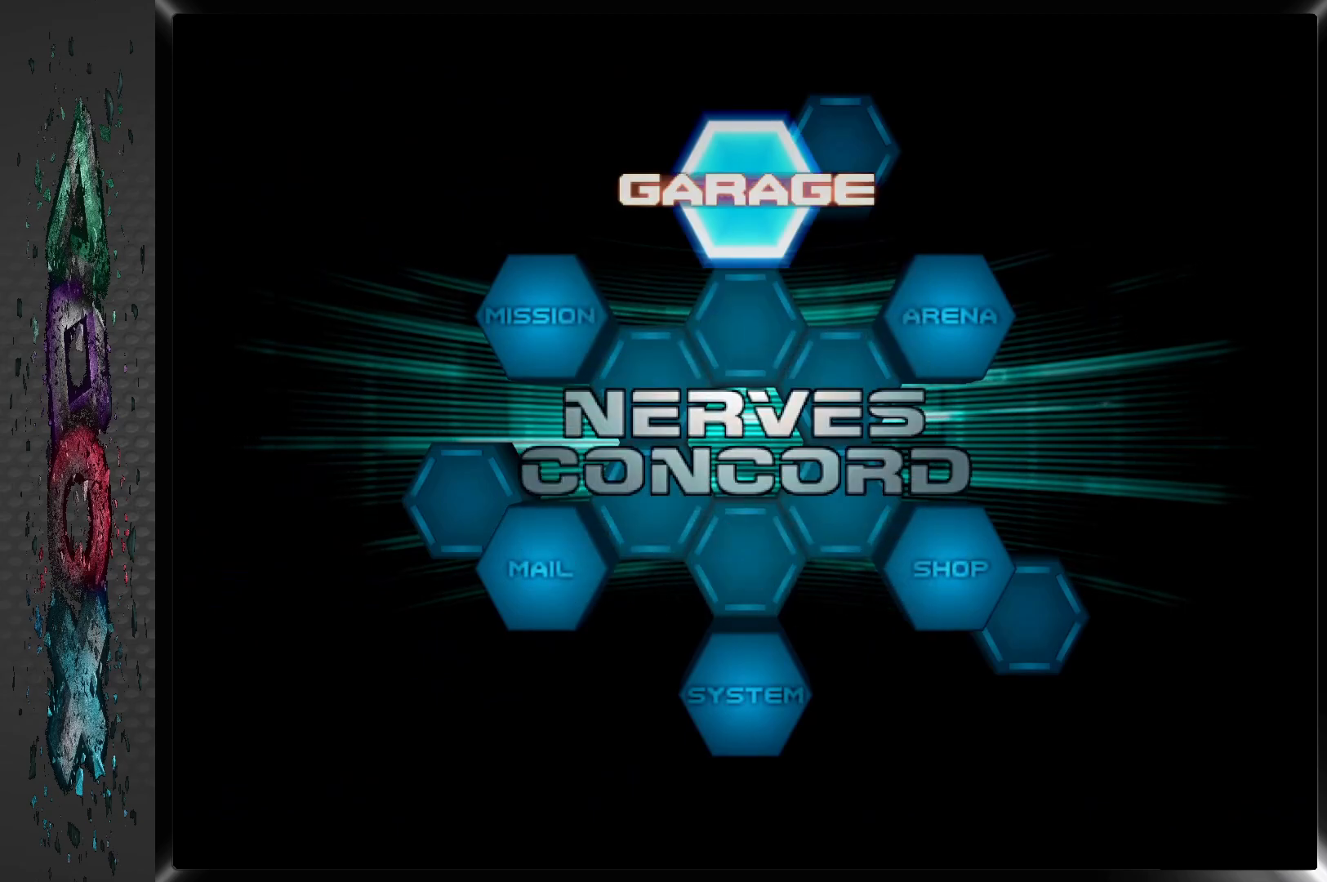
{"buttons": ["DPAD_LEFT"], "left_stick": "center", "right_stick": "center", "events": [[267, "DPAD_LEFT", "down"], [383, "DPAD_LEFT", "up"], [450, "DPAD_LEFT", "down"]]}
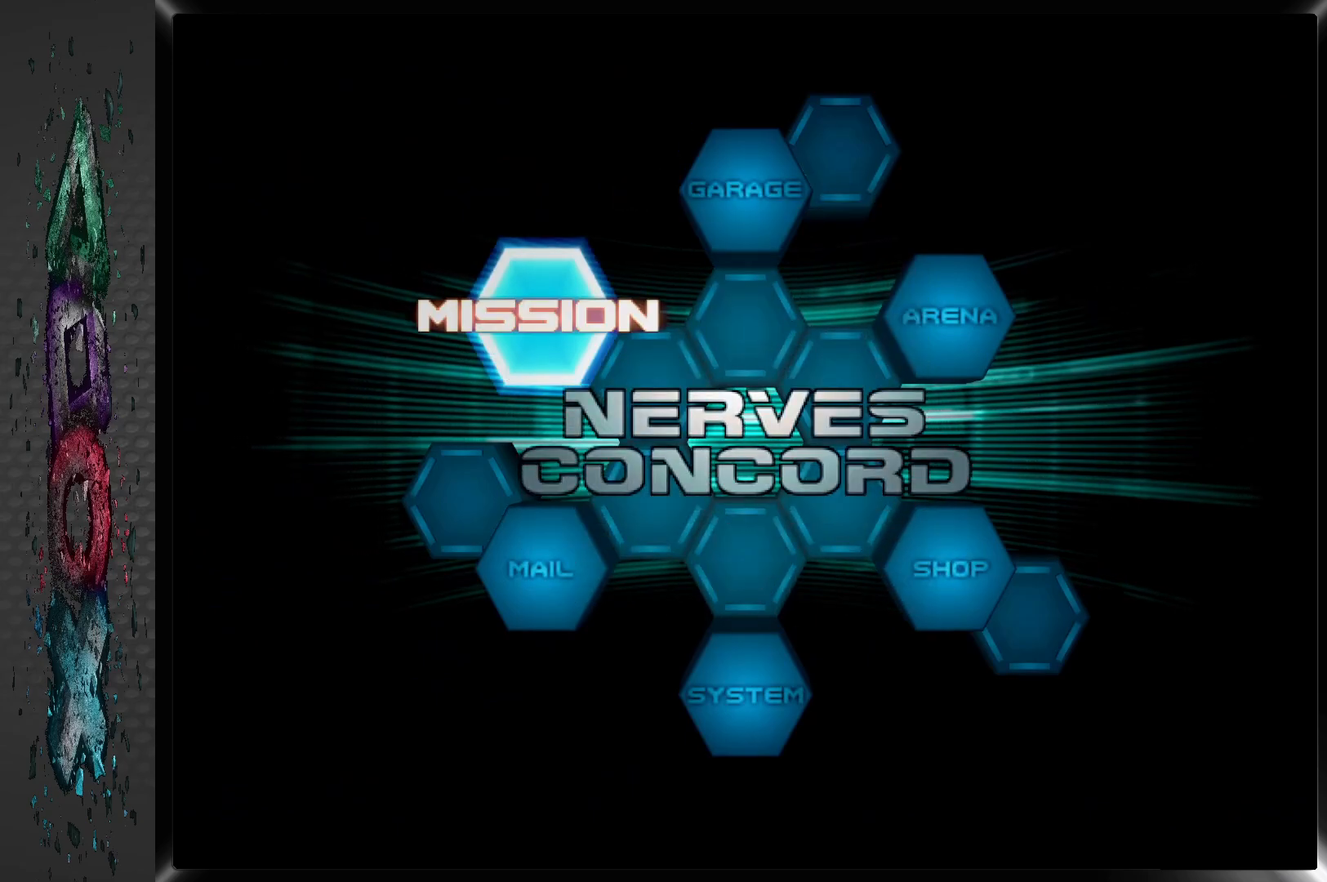
{"buttons": ["CROSS"], "left_stick": "center", "right_stick": "center", "events": [[50, "DPAD_LEFT", "up"], [133, "DPAD_LEFT", "down"], [233, "DPAD_LEFT", "up"], [467, "CROSS", "down"]]}
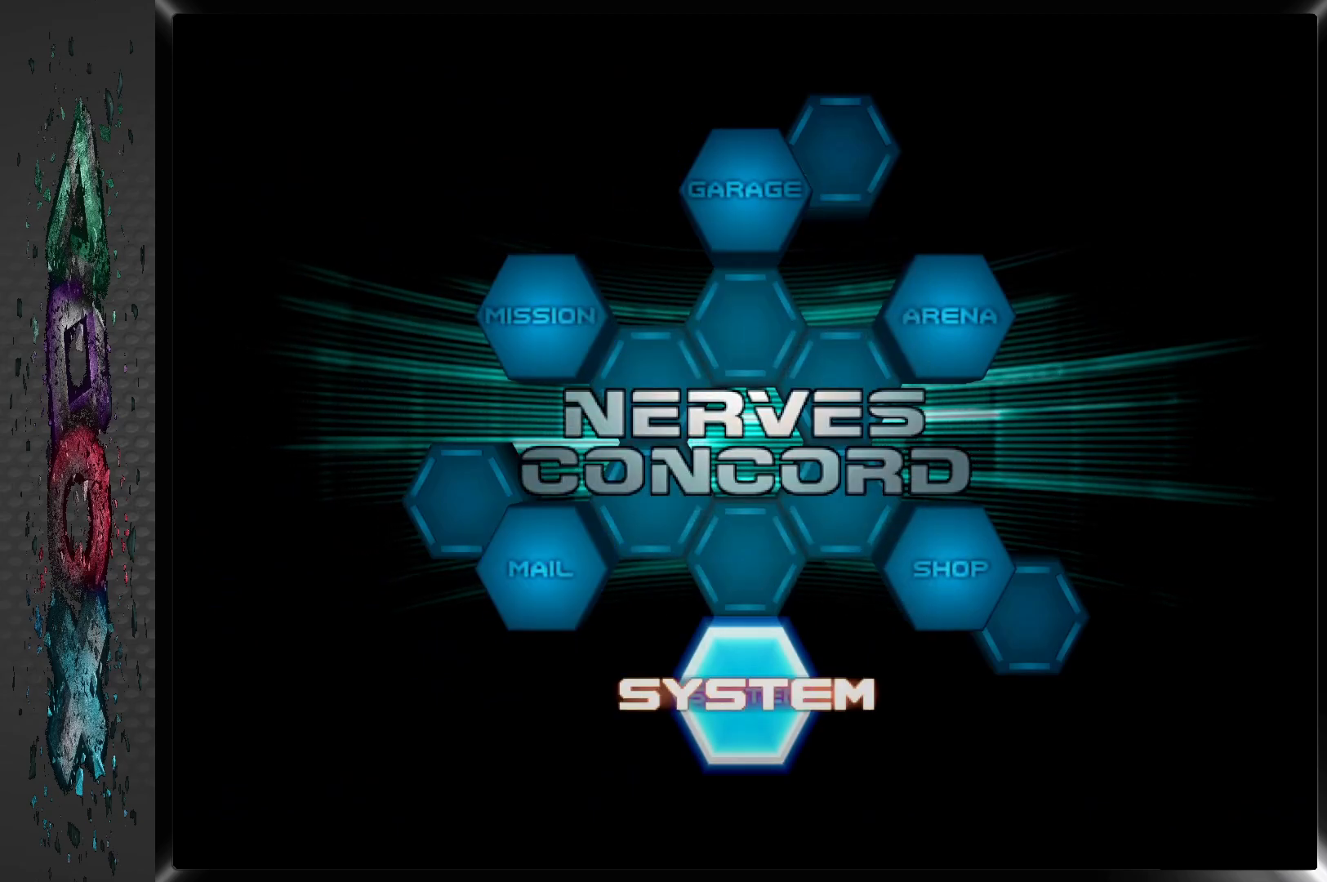
{"buttons": [], "left_stick": "center", "right_stick": "center", "events": [[133, "CROSS", "up"]]}
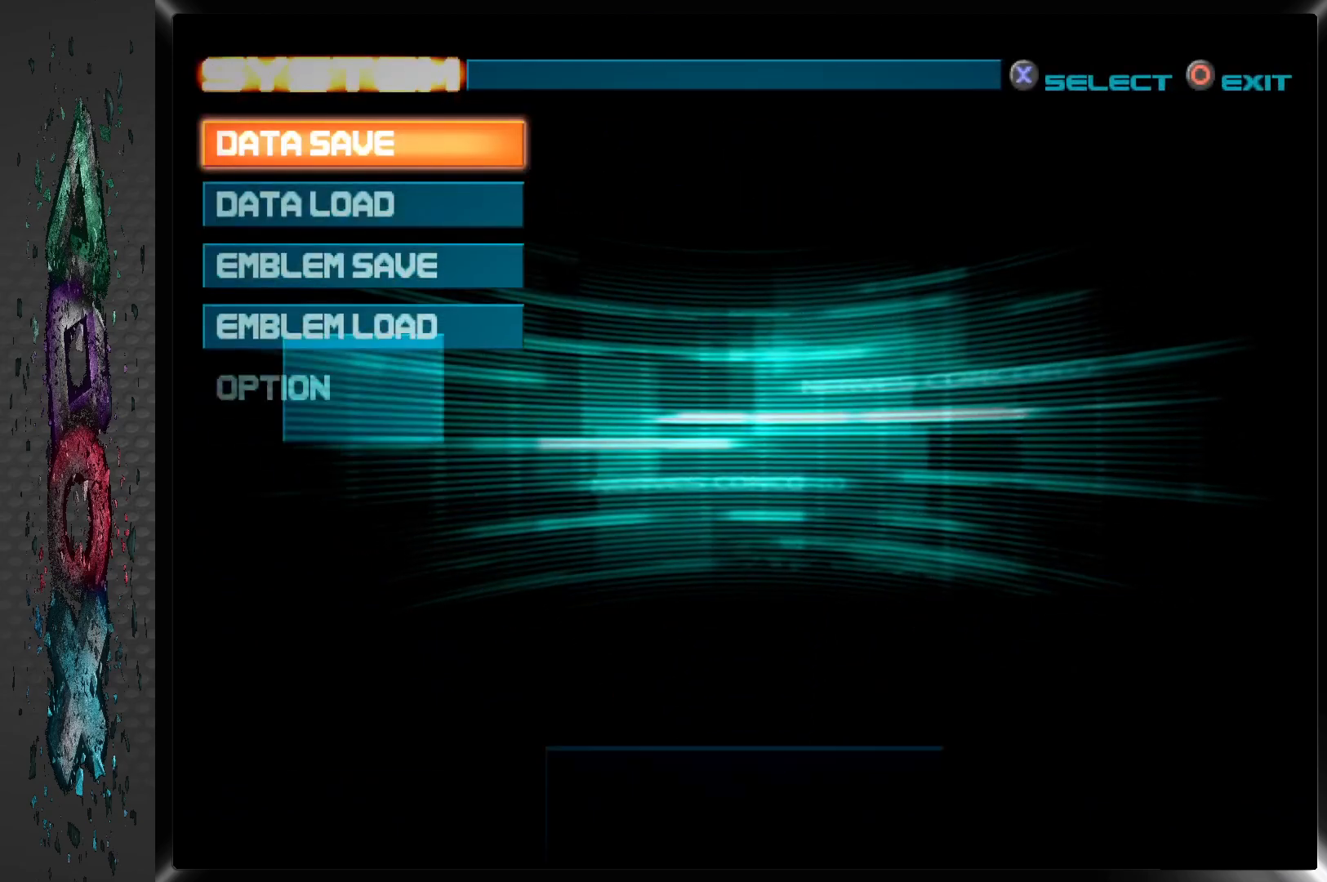
{"buttons": [], "left_stick": "center", "right_stick": "center", "events": []}
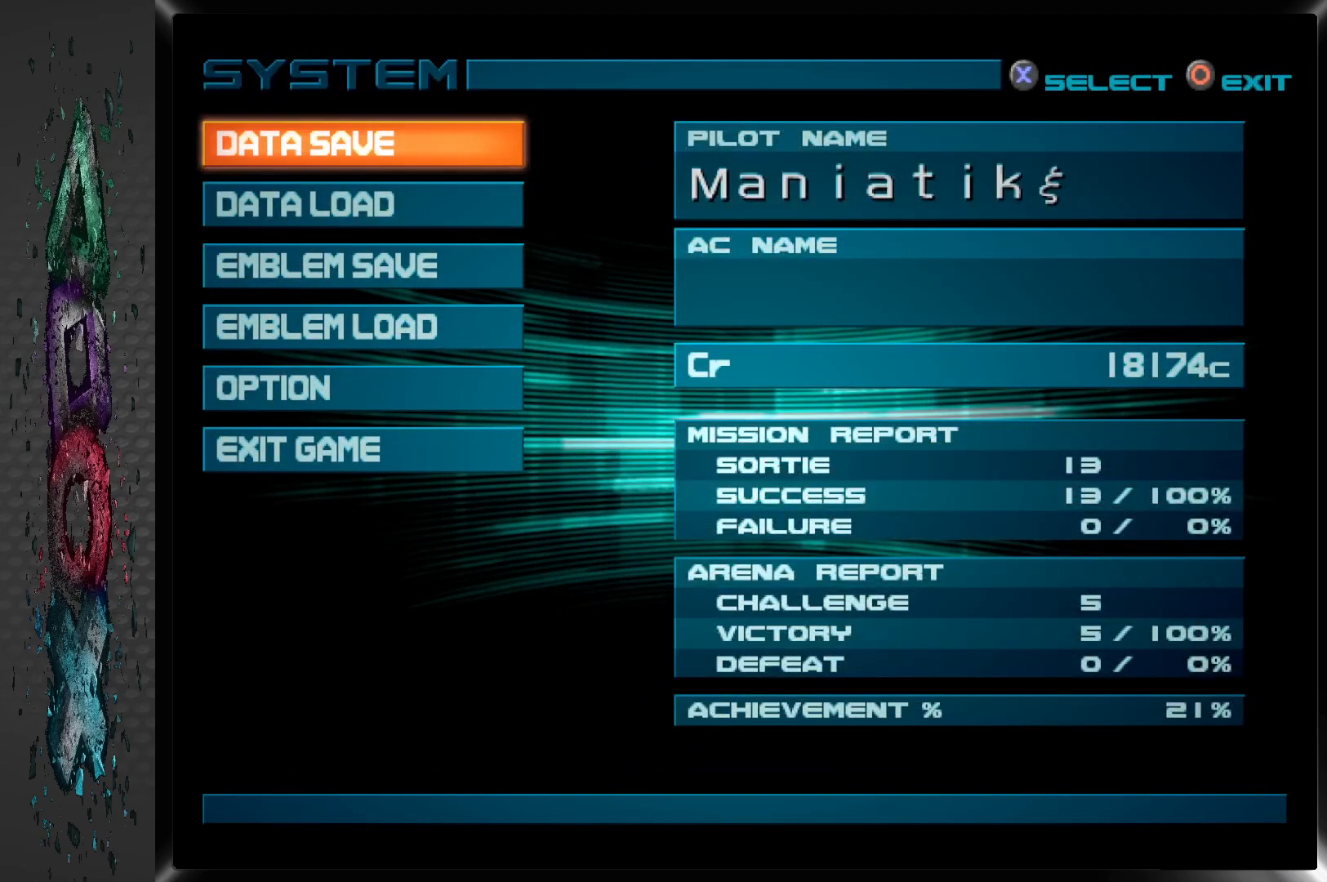
{"buttons": [], "left_stick": "center", "right_stick": "center", "events": []}
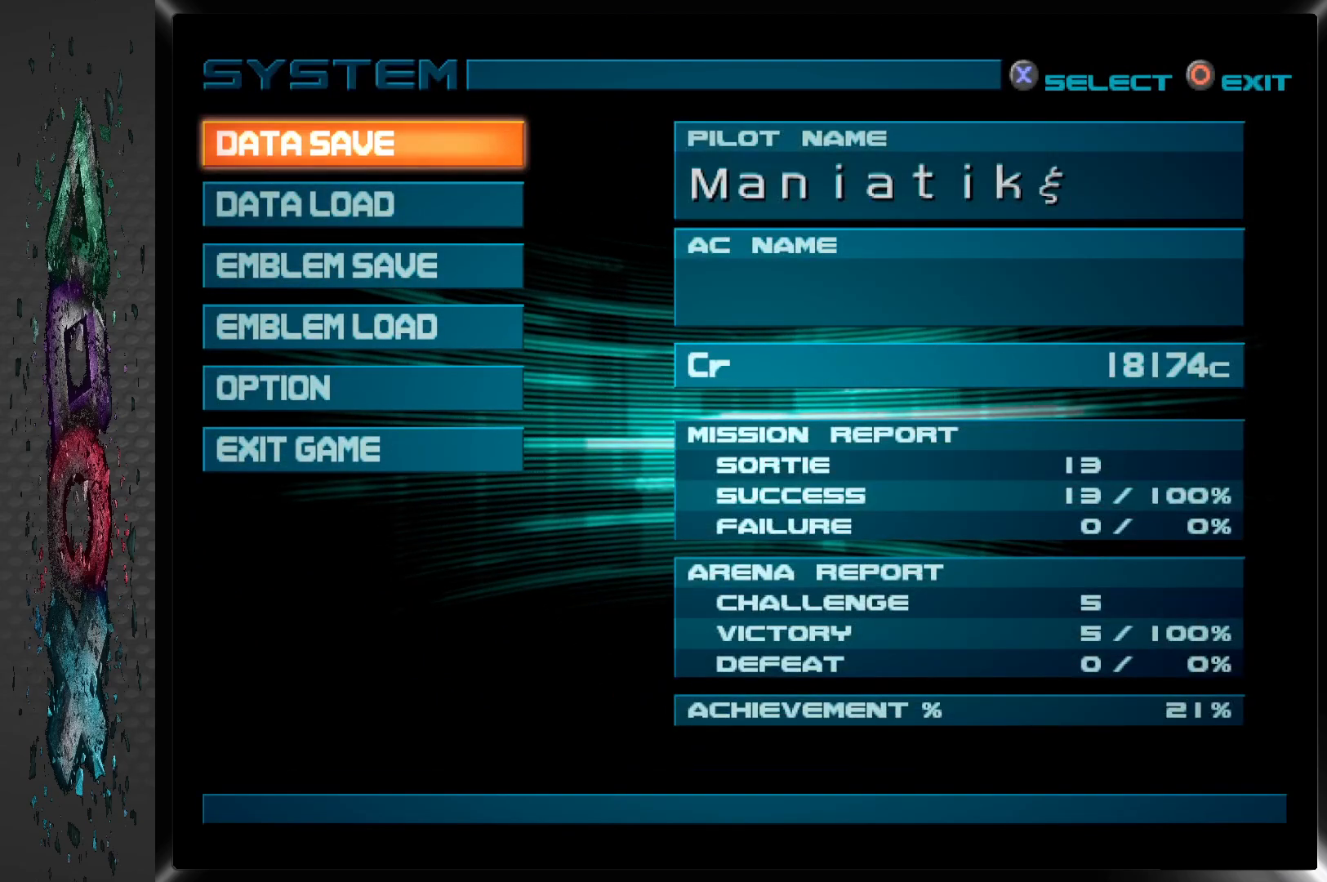
{"buttons": [], "left_stick": "center", "right_stick": "center", "events": [[200, "CROSS", "down"], [433, "CROSS", "up"]]}
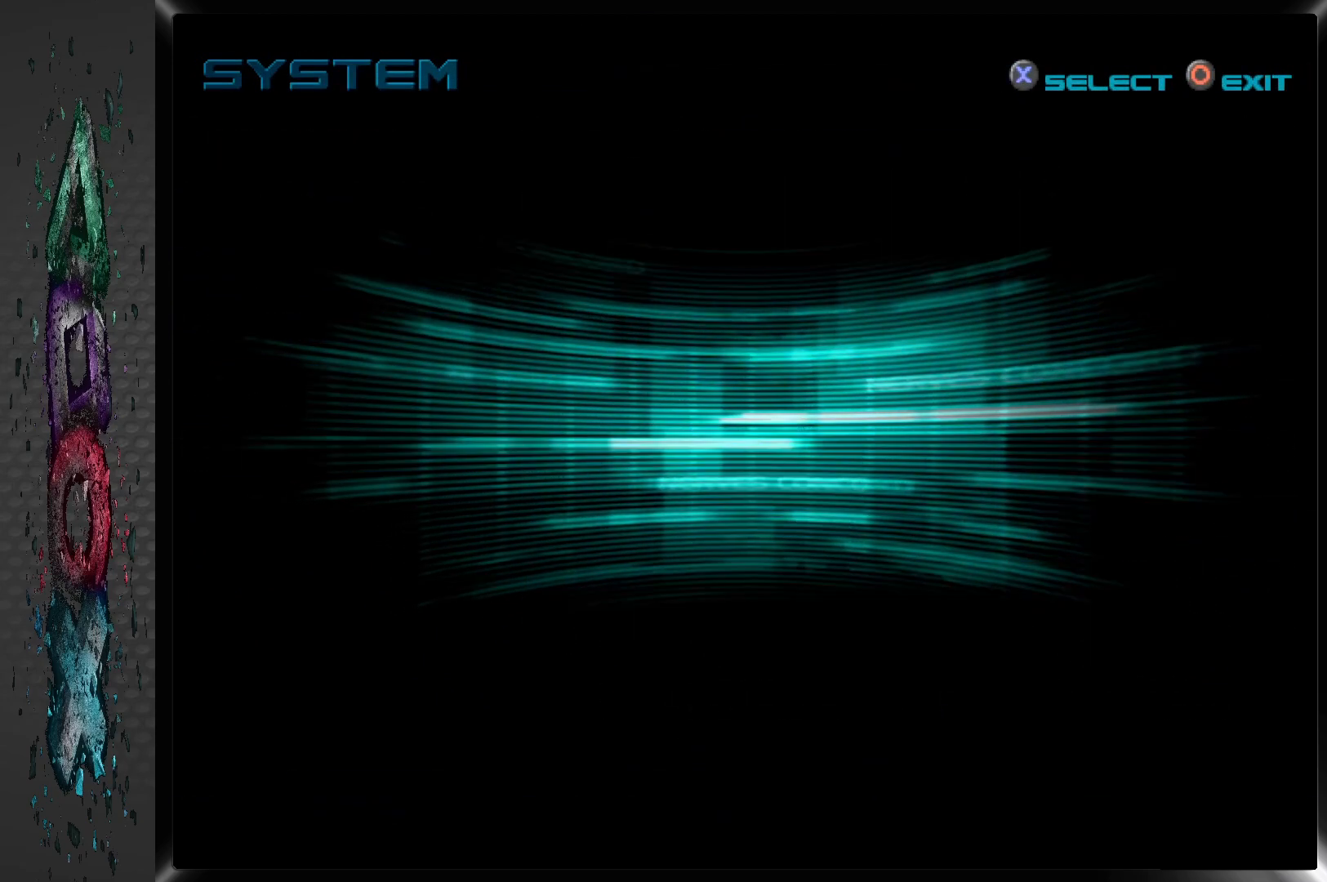
{"buttons": [], "left_stick": "center", "right_stick": "center", "events": []}
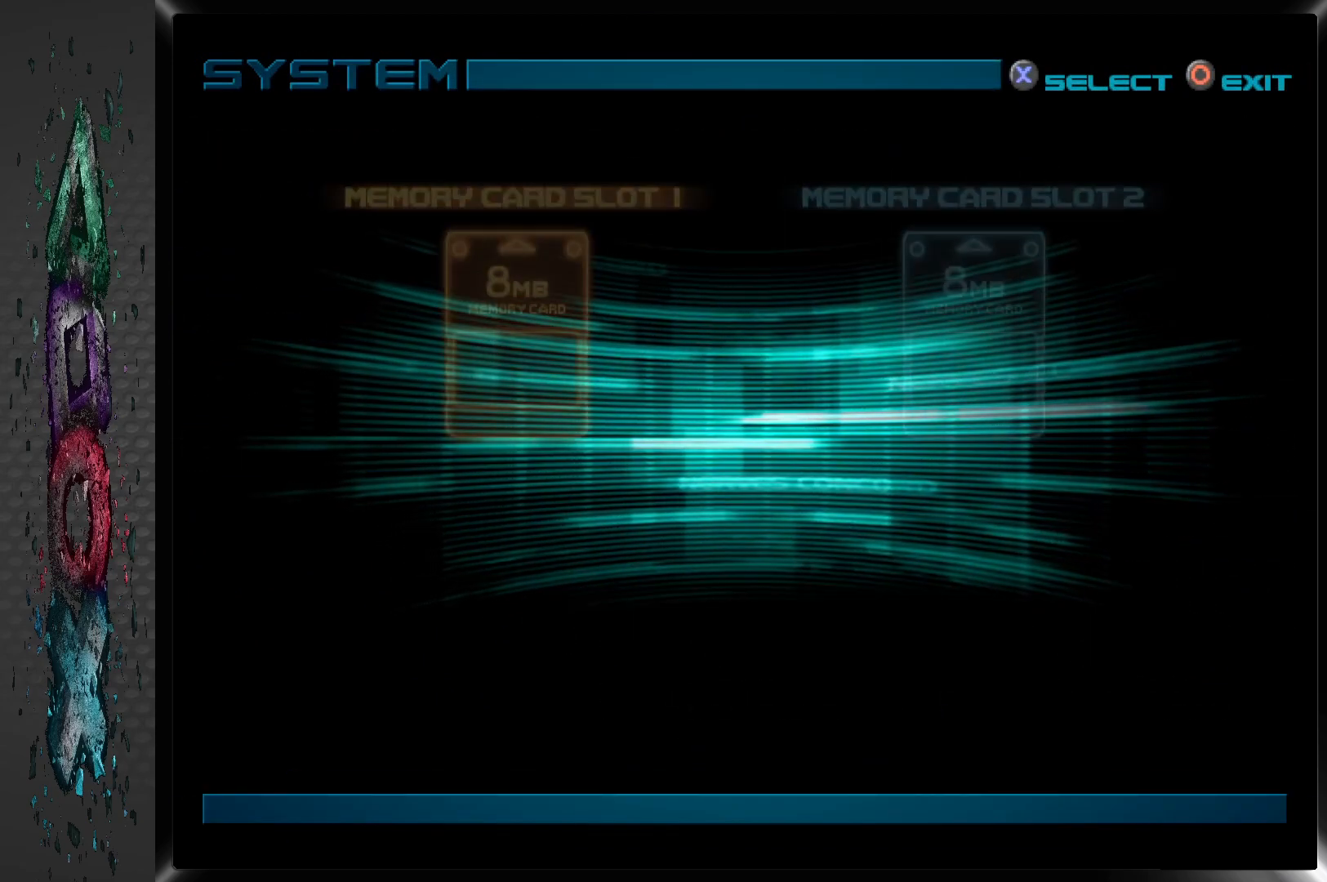
{"buttons": [], "left_stick": "center", "right_stick": "center", "events": []}
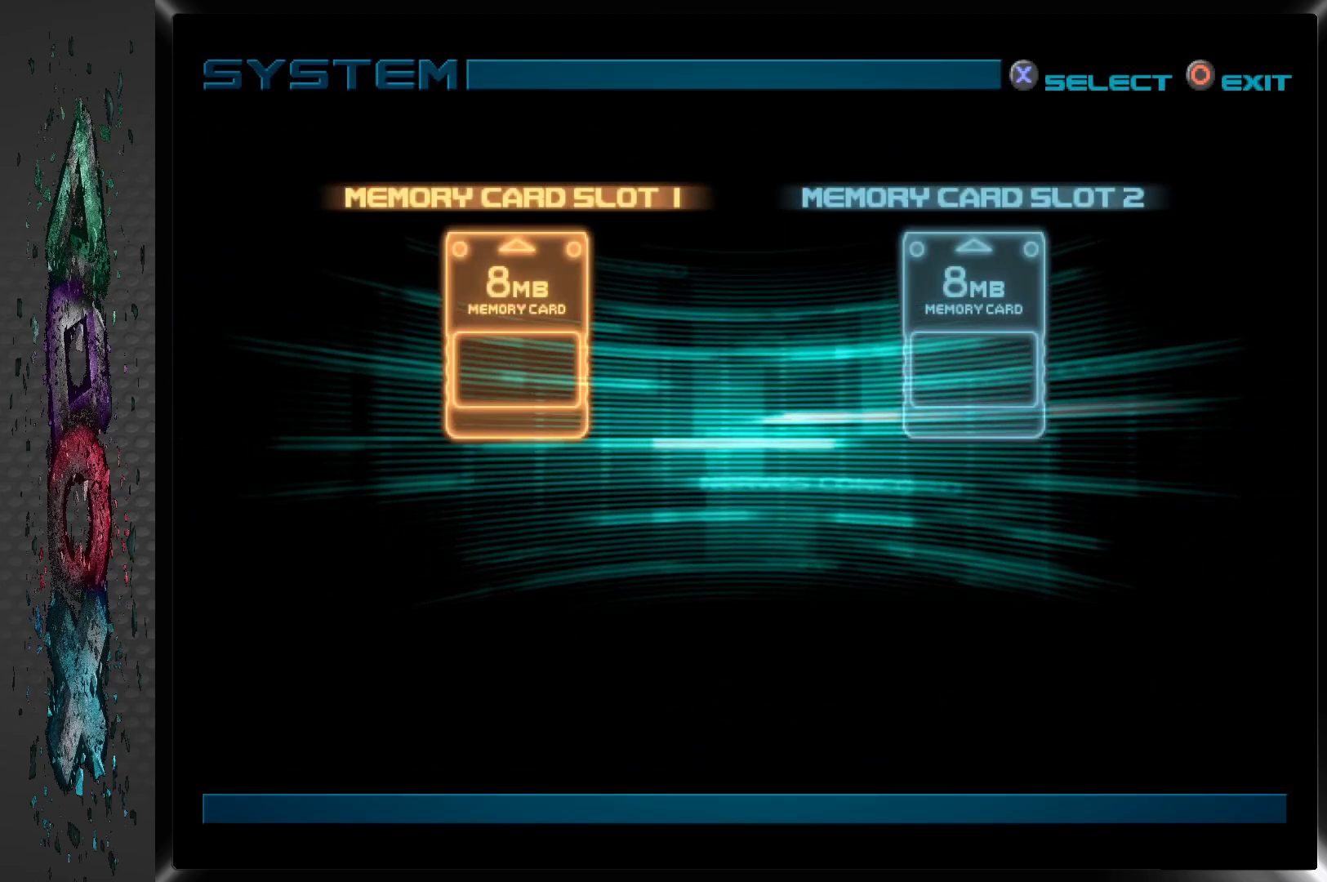
{"buttons": [], "left_stick": "center", "right_stick": "center", "events": [[150, "CROSS", "down"], [317, "CROSS", "up"]]}
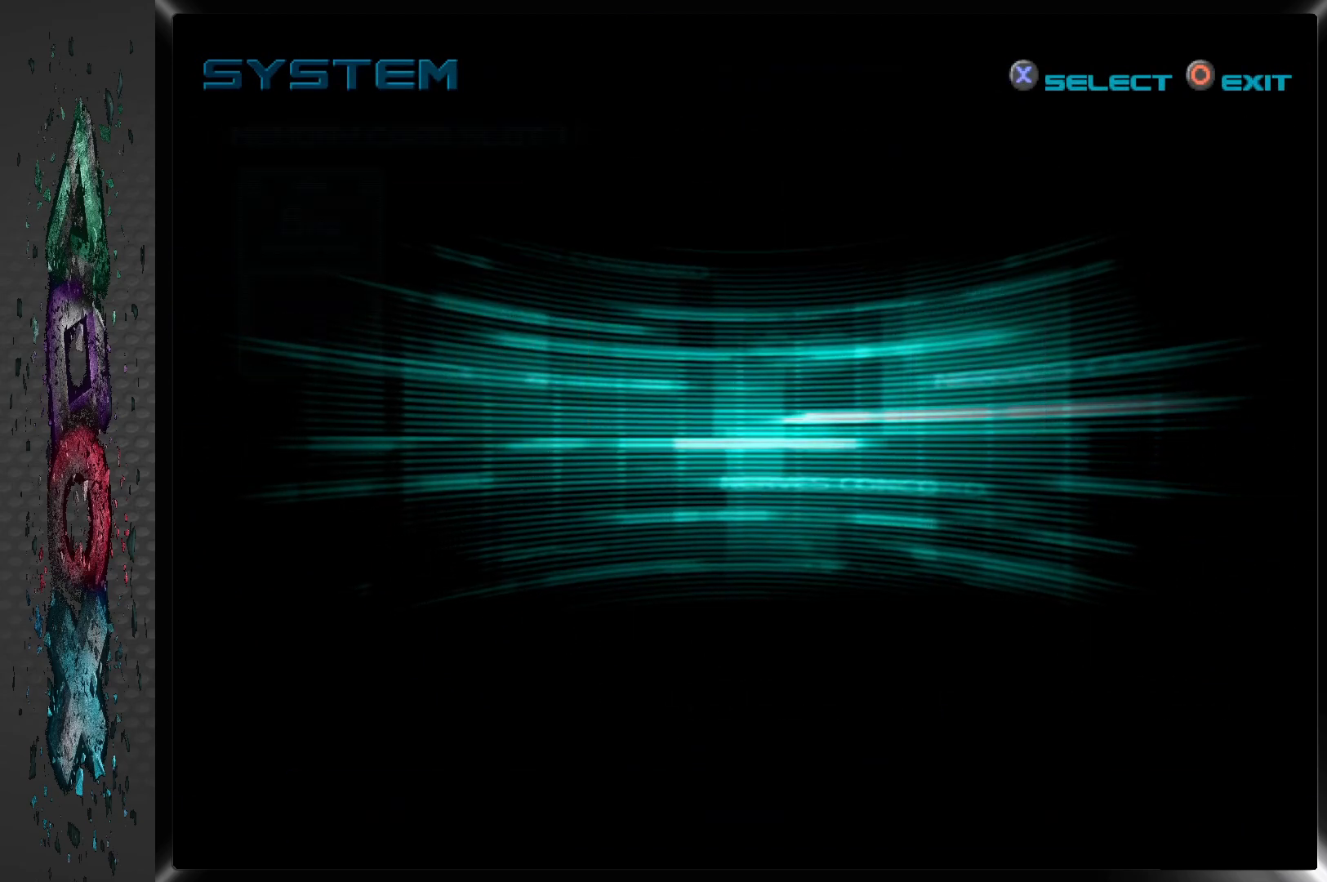
{"buttons": [], "left_stick": "center", "right_stick": "center", "events": []}
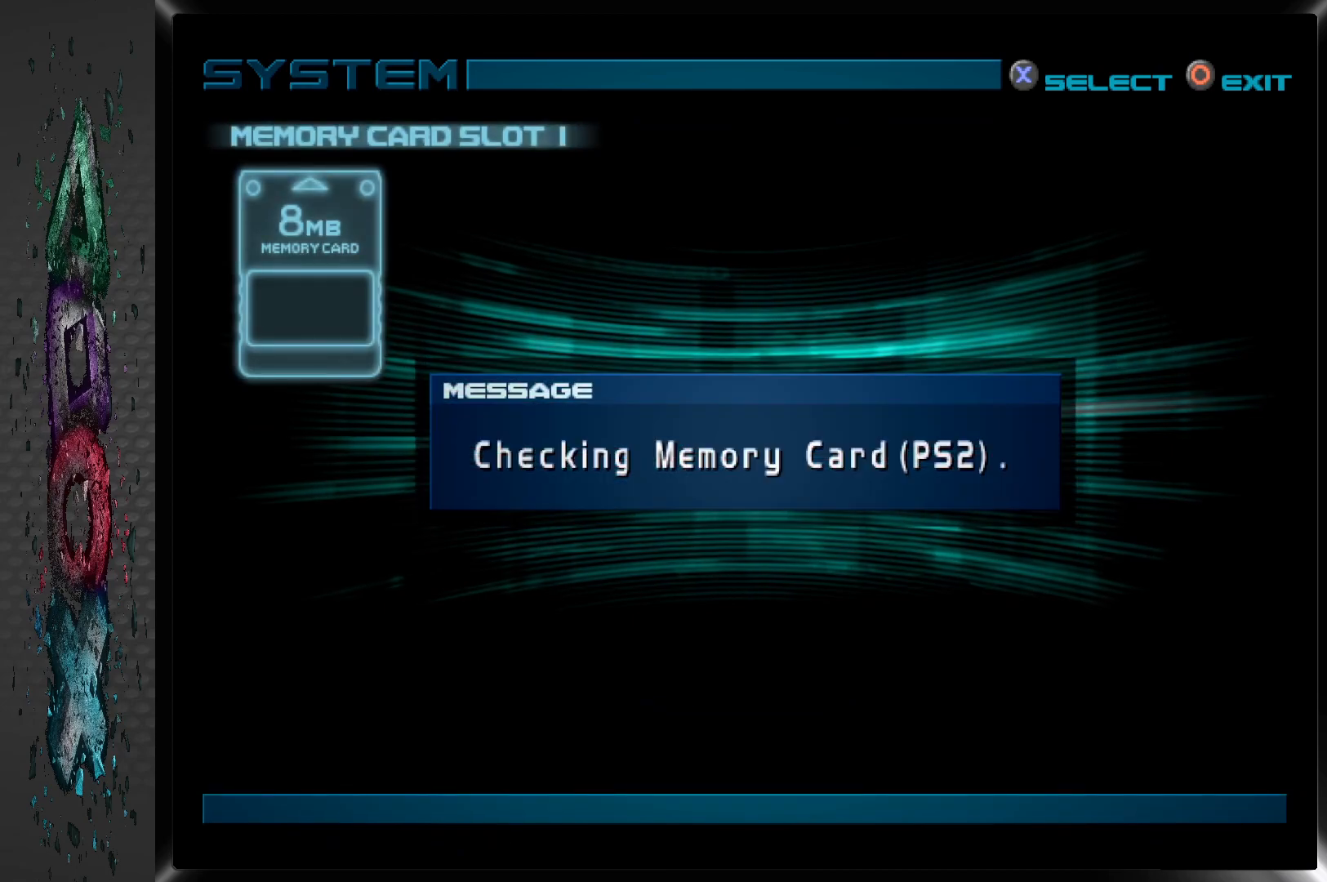
{"buttons": [], "left_stick": "center", "right_stick": "center", "events": []}
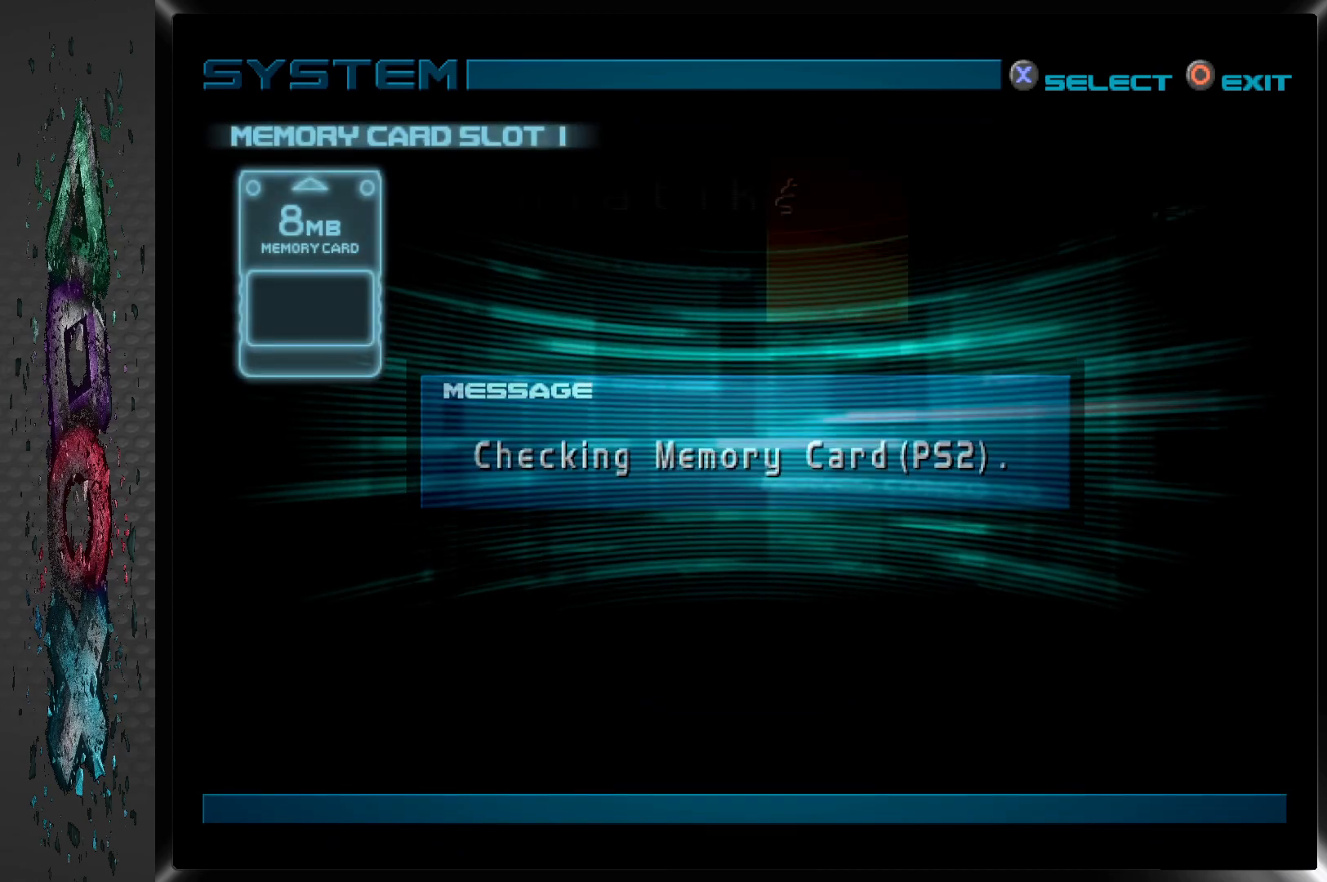
{"buttons": [], "left_stick": "center", "right_stick": "center", "events": []}
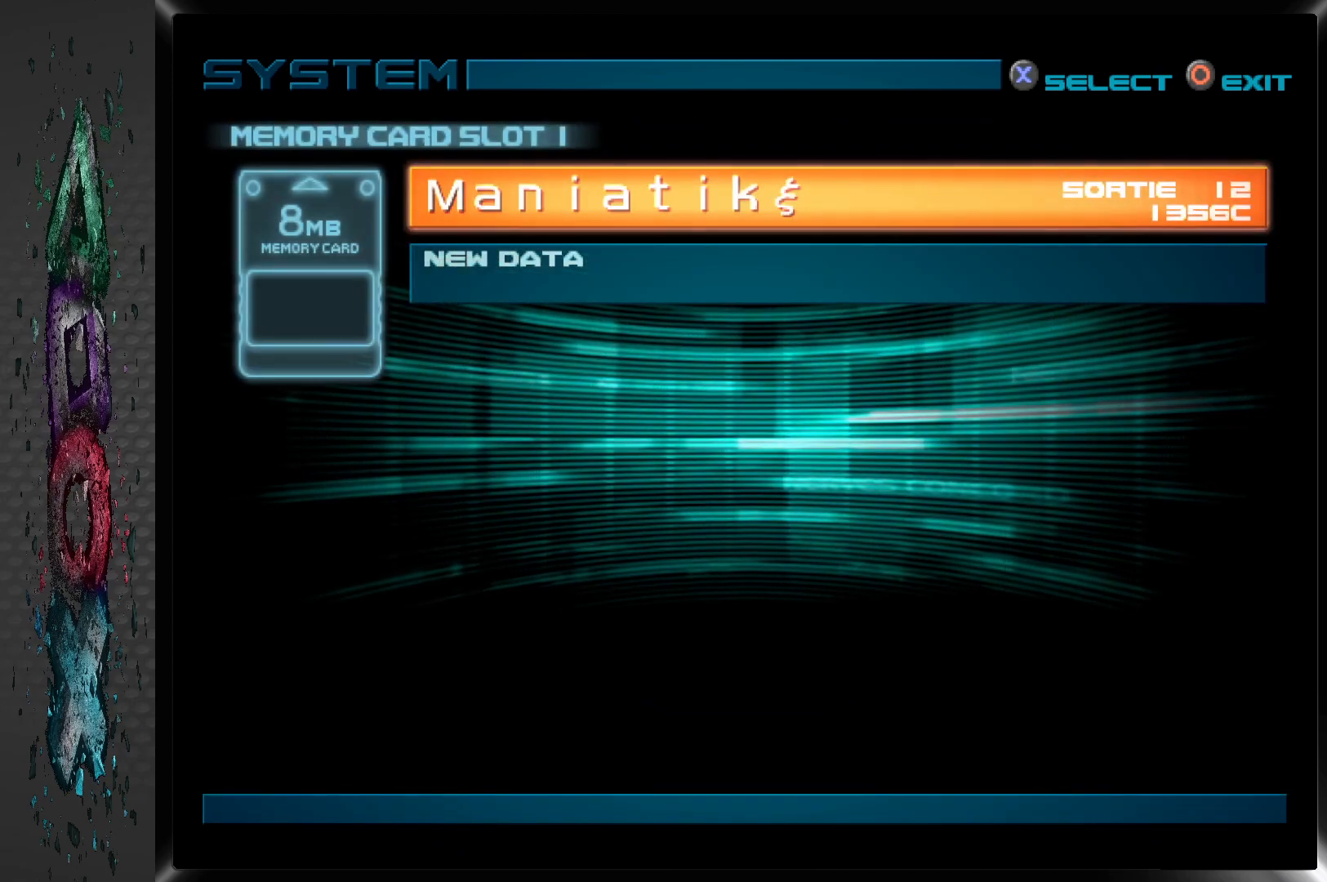
{"buttons": [], "left_stick": "center", "right_stick": "center", "events": [[117, "CROSS", "down"], [300, "CROSS", "up"]]}
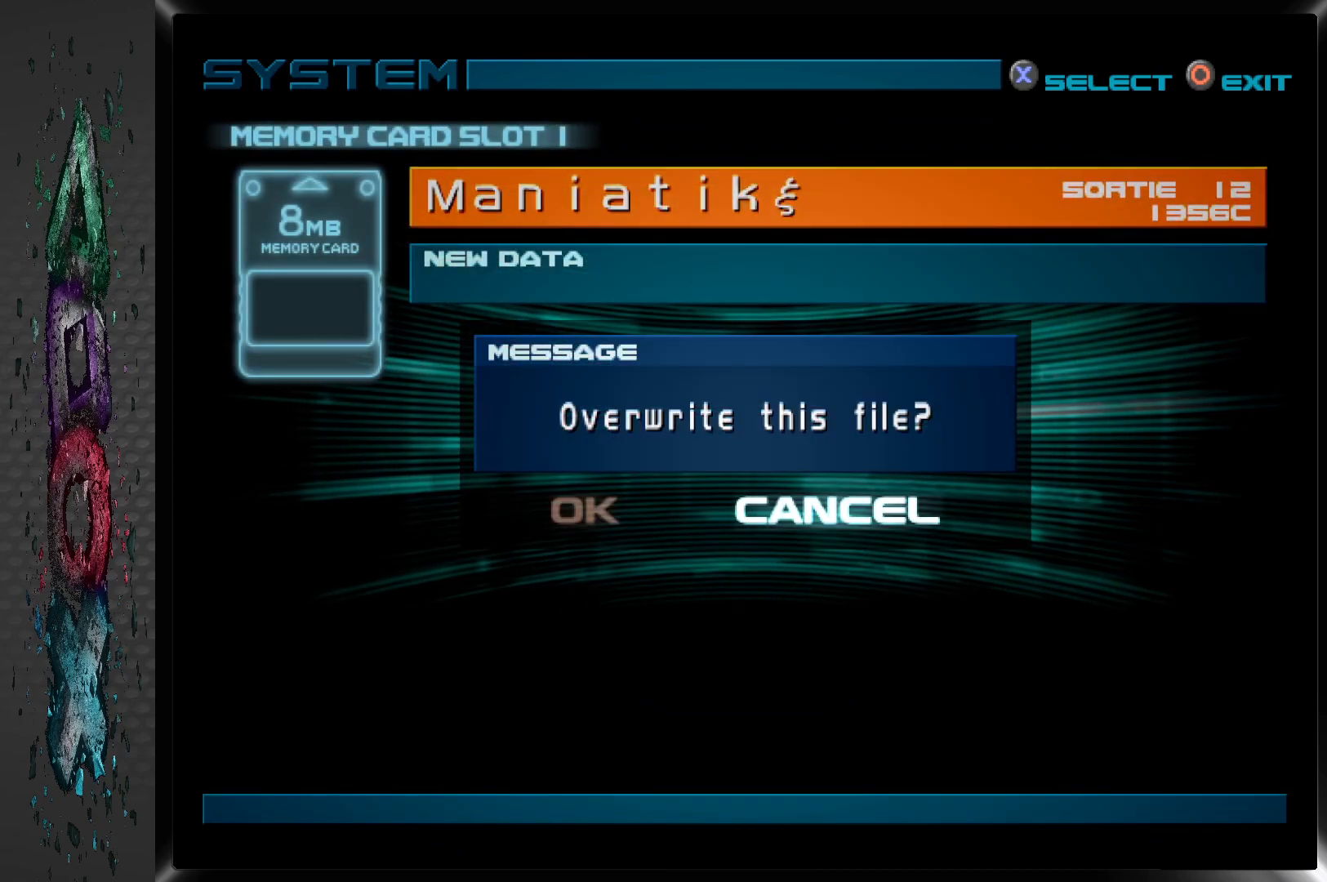
{"buttons": [], "left_stick": "center", "right_stick": "center", "events": [[400, "DPAD_LEFT", "down"], [500, "DPAD_LEFT", "up"]]}
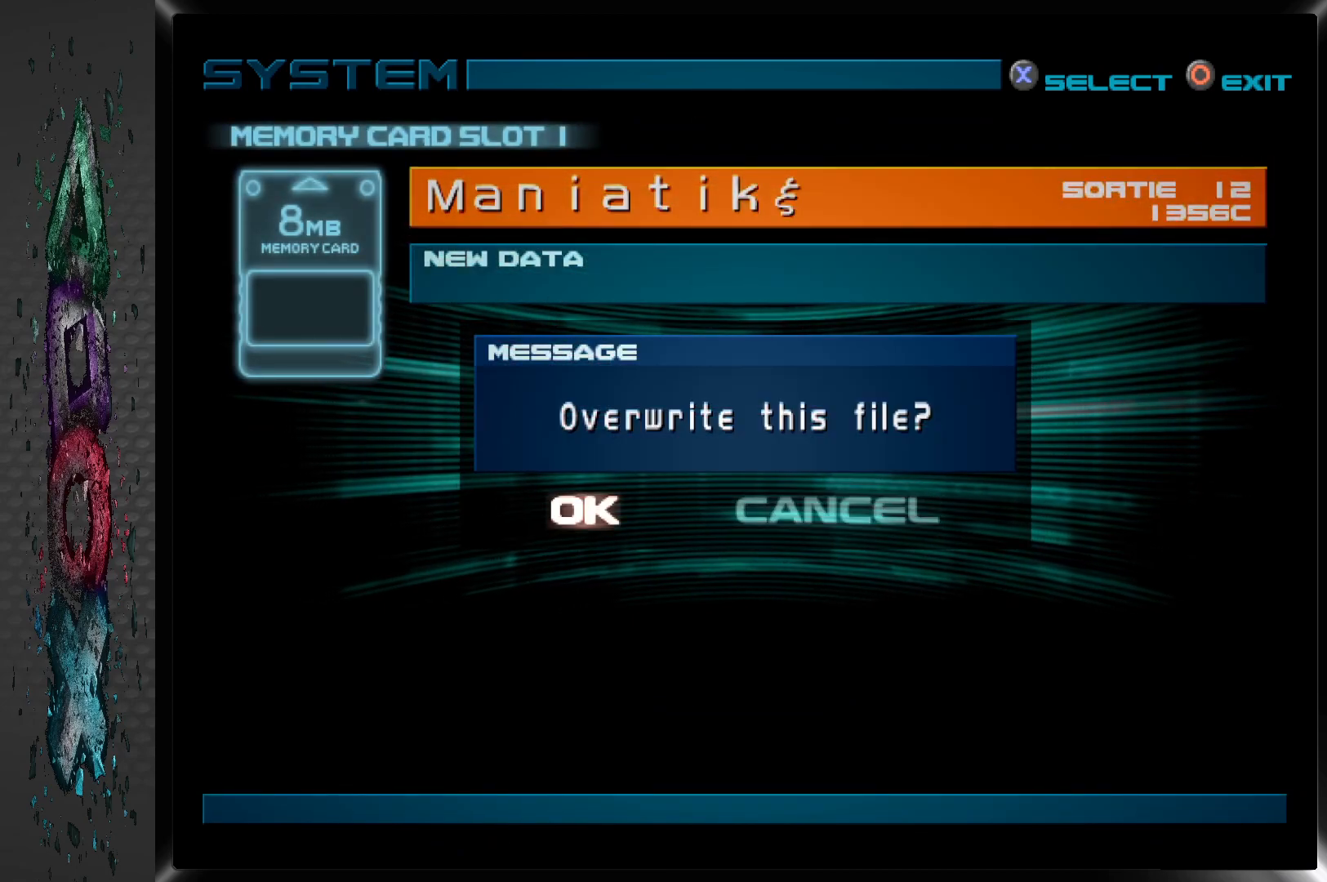
{"buttons": [], "left_stick": "center", "right_stick": "center", "events": [[83, "CROSS", "down"], [233, "CROSS", "up"]]}